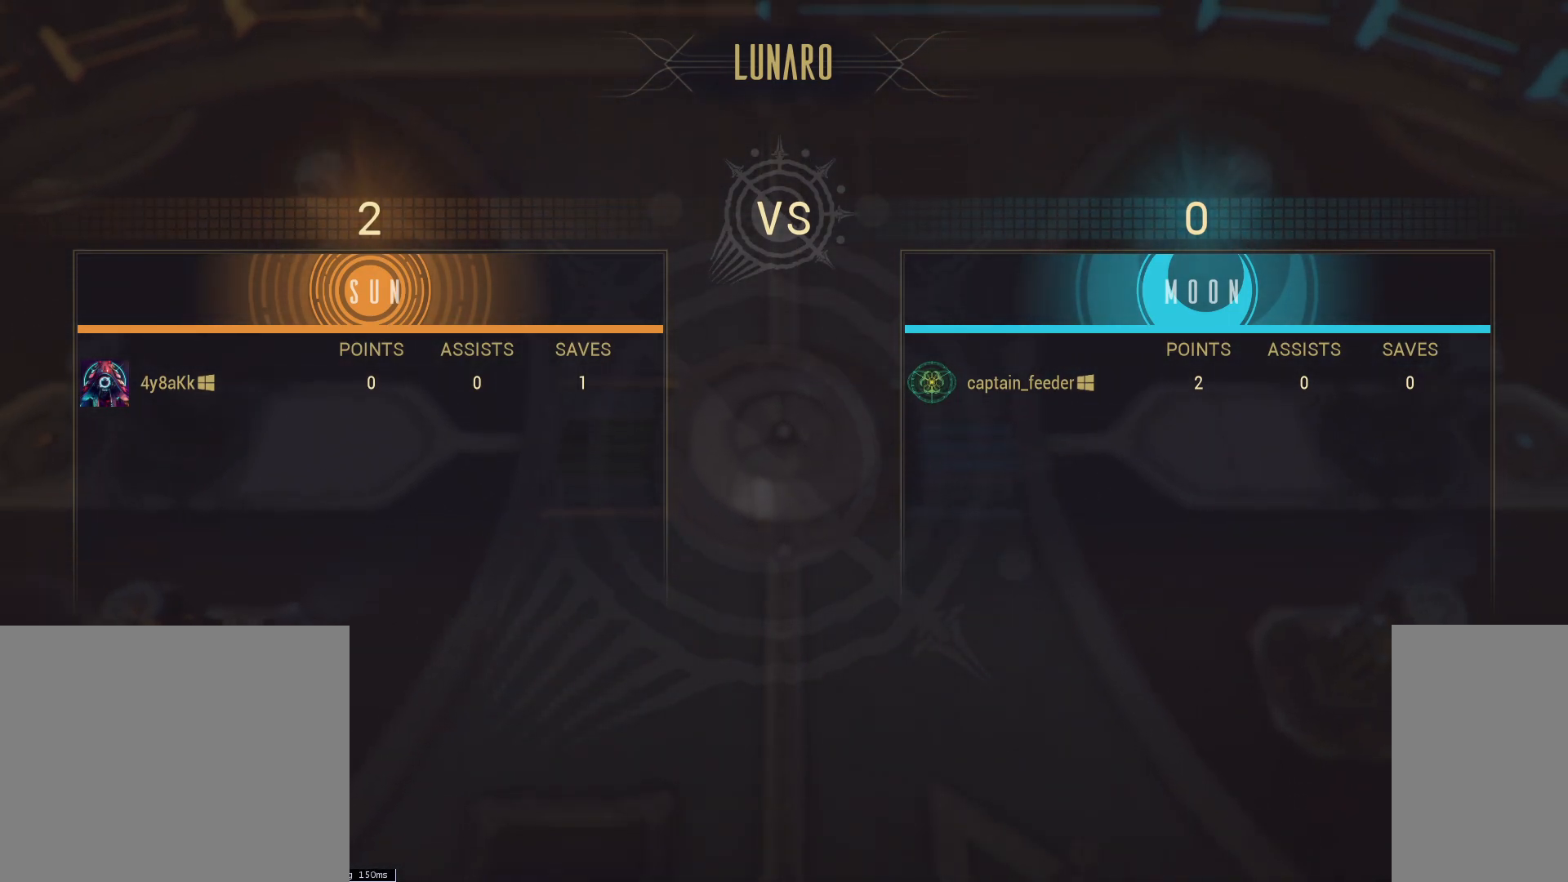
Gameplay with keyboard and mouse; each line is a JSON object with the keys and mouse buttons held at the frame after it. "events" lists presses ("down") and releases ("up") of "a", "ctrl", "d", "e", "q", "s", "shift", "space", "w", "mouse_left", "mouse_wheel", "mouse_right", "mouse_mb4" and "mouse_mb5" between this image and that frame as [ms after this image, input, new state], when the widget could be followed in between. "mouse_left", "mouse_wheel", "mouse_right", "mouse_mb4", "mouse_mb5" = the "left", "wheel", "right", "mb4", "mb5" buttons of the "mouse" list. No other keys are recorded. "wheel" means that the mouse wheel is clicked or scrolled. Not read: mouse_move.
{"keys": [], "mouse": [], "events": []}
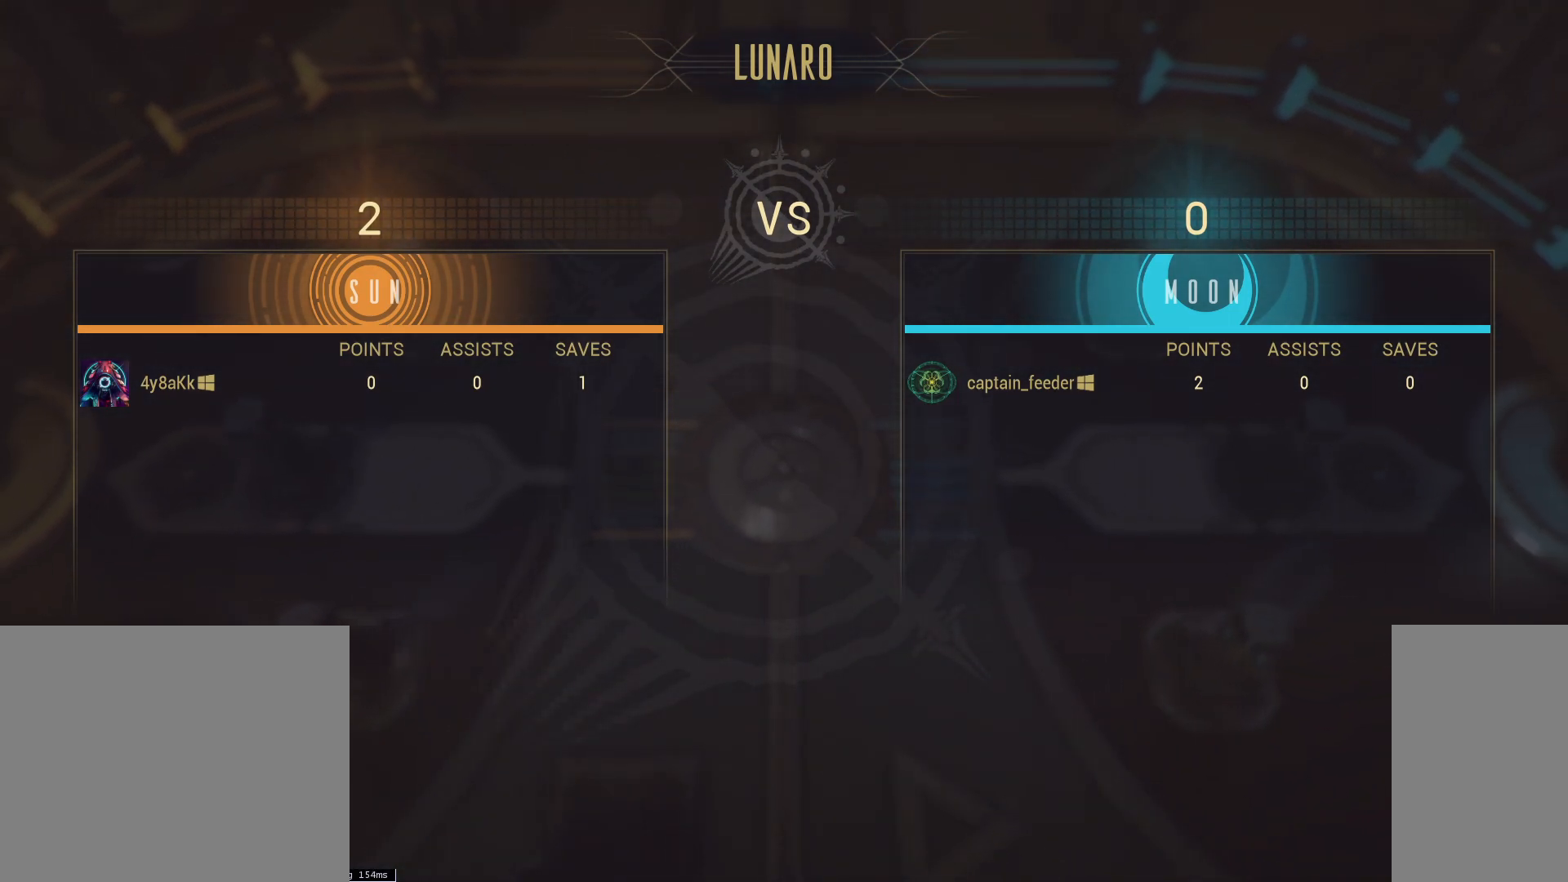
{"keys": [], "mouse": [], "events": []}
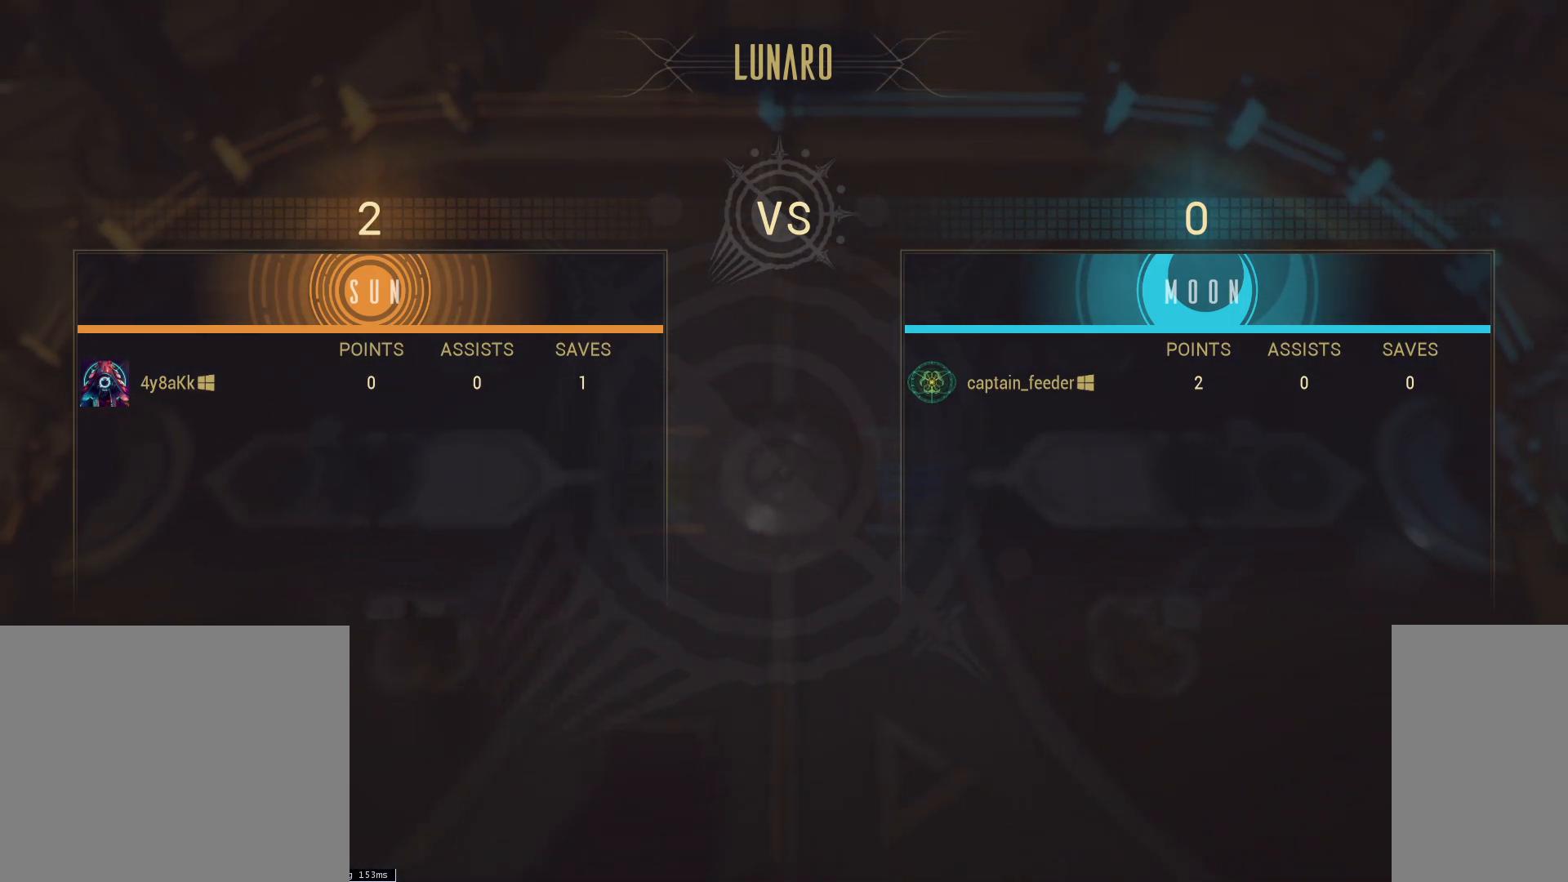
{"keys": [], "mouse": [], "events": []}
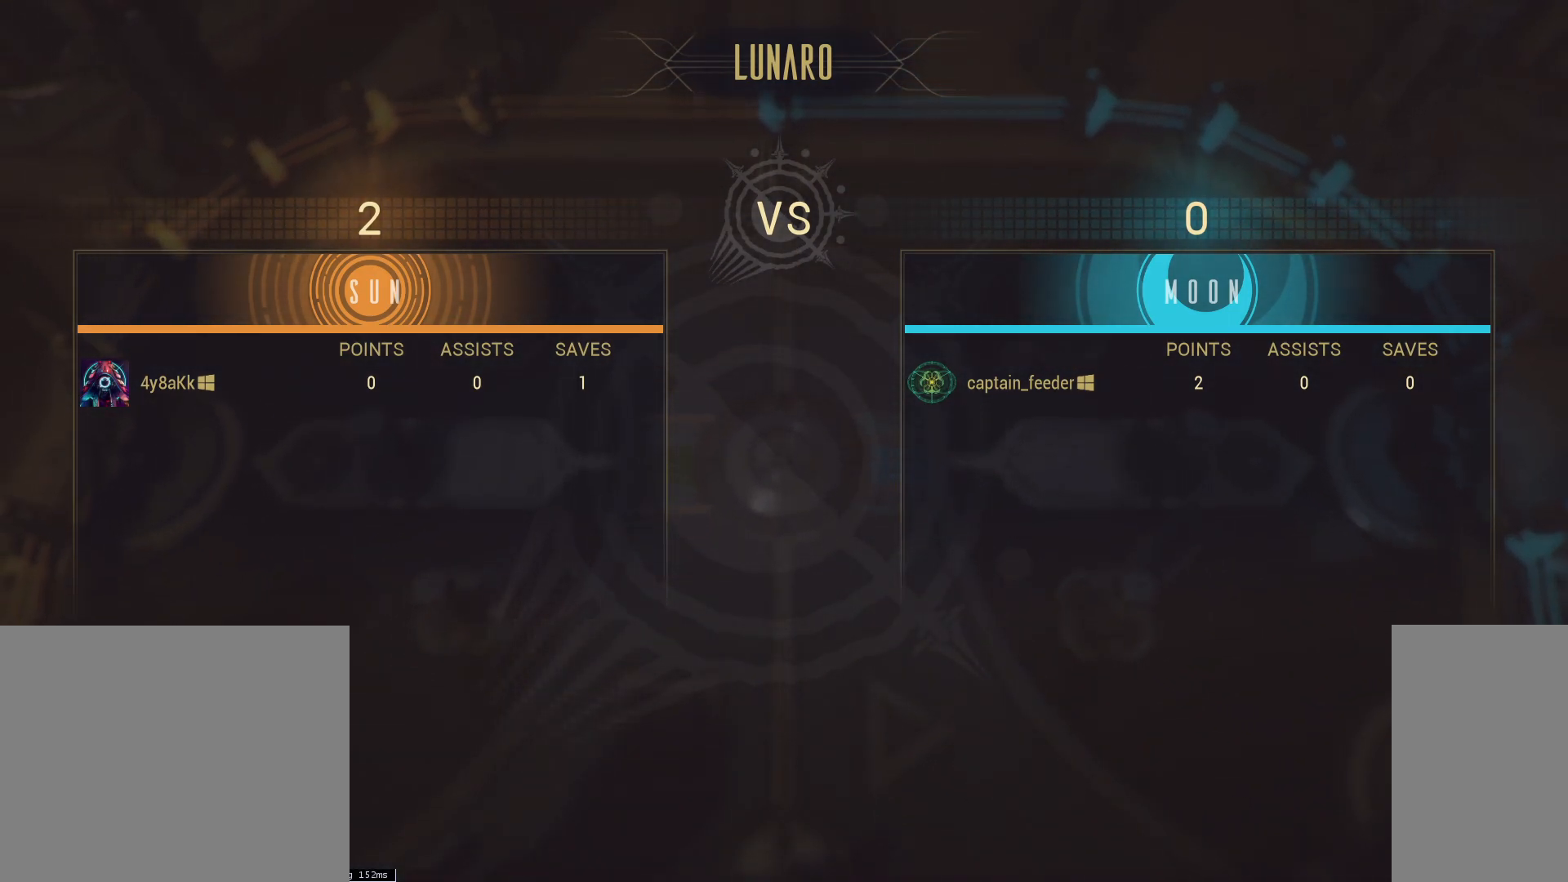
{"keys": [], "mouse": [], "events": []}
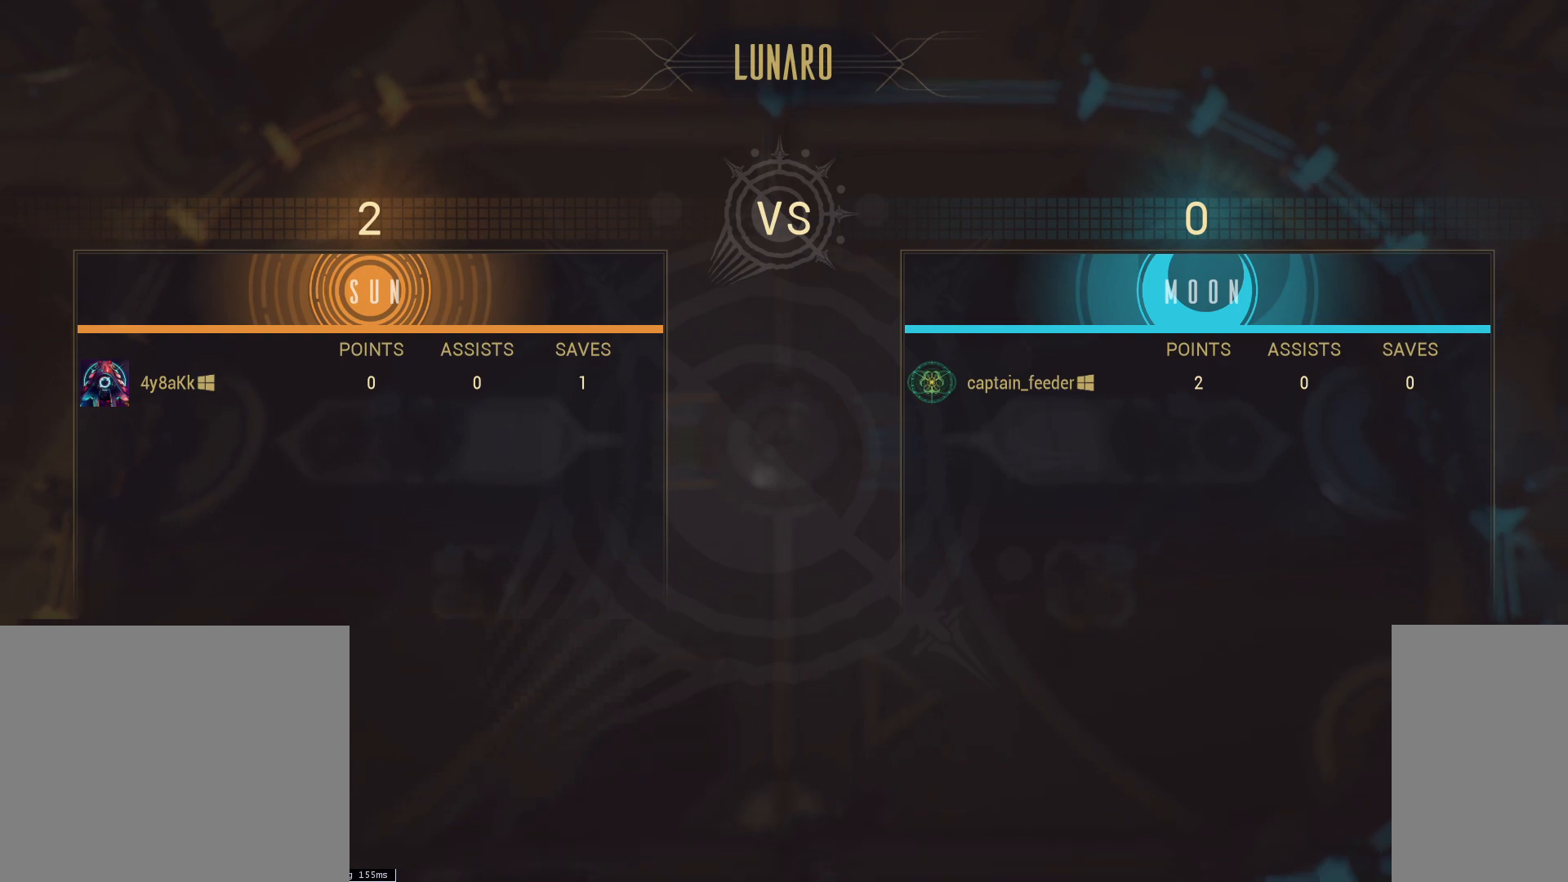
{"keys": [], "mouse": [], "events": []}
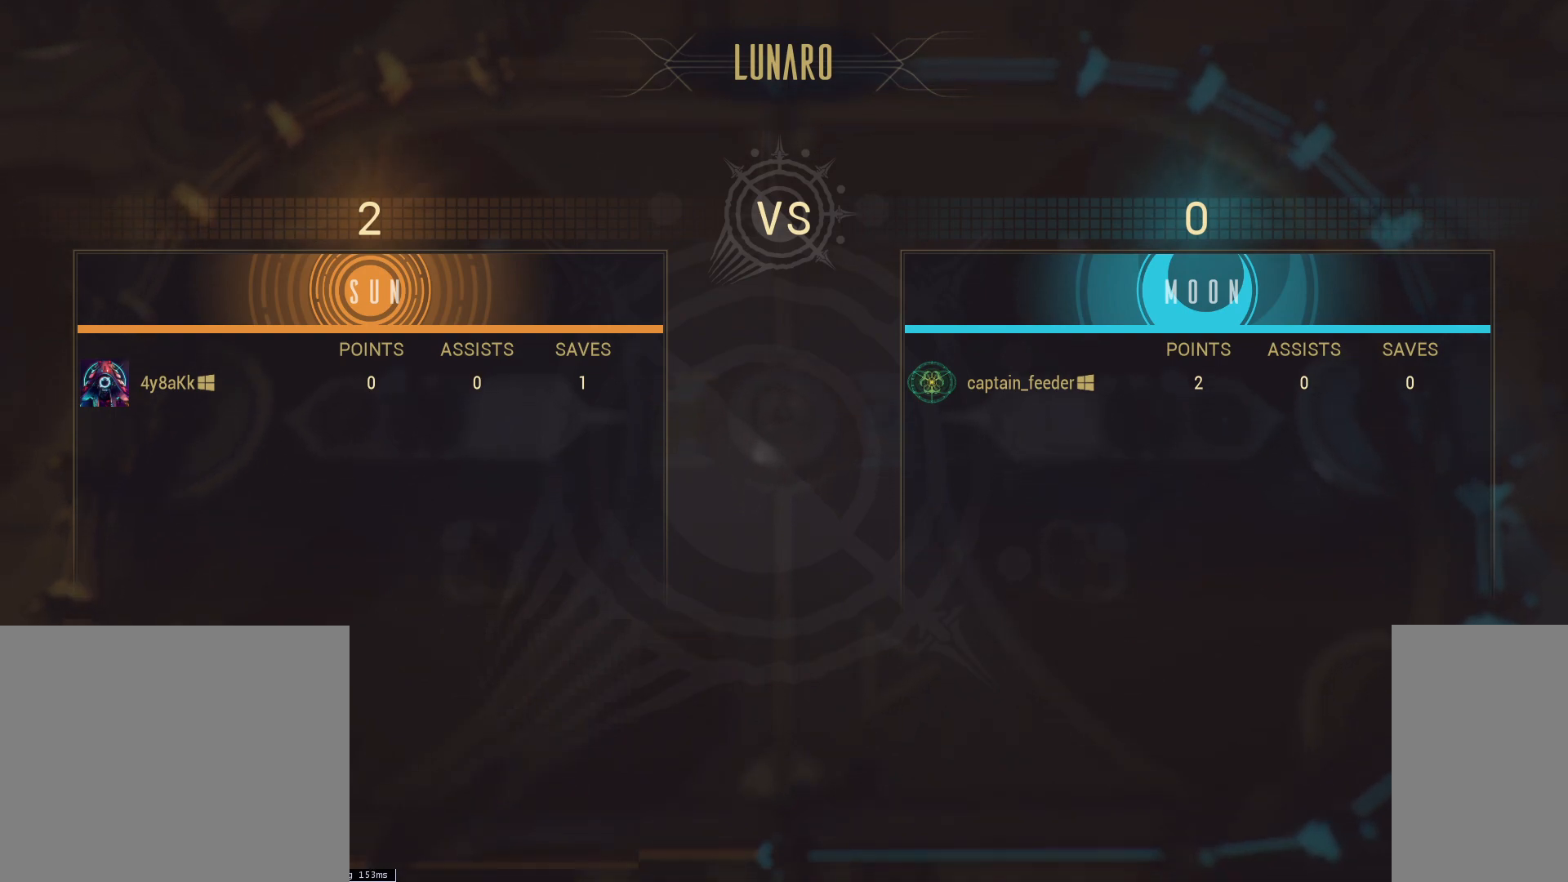
{"keys": [], "mouse": [], "events": []}
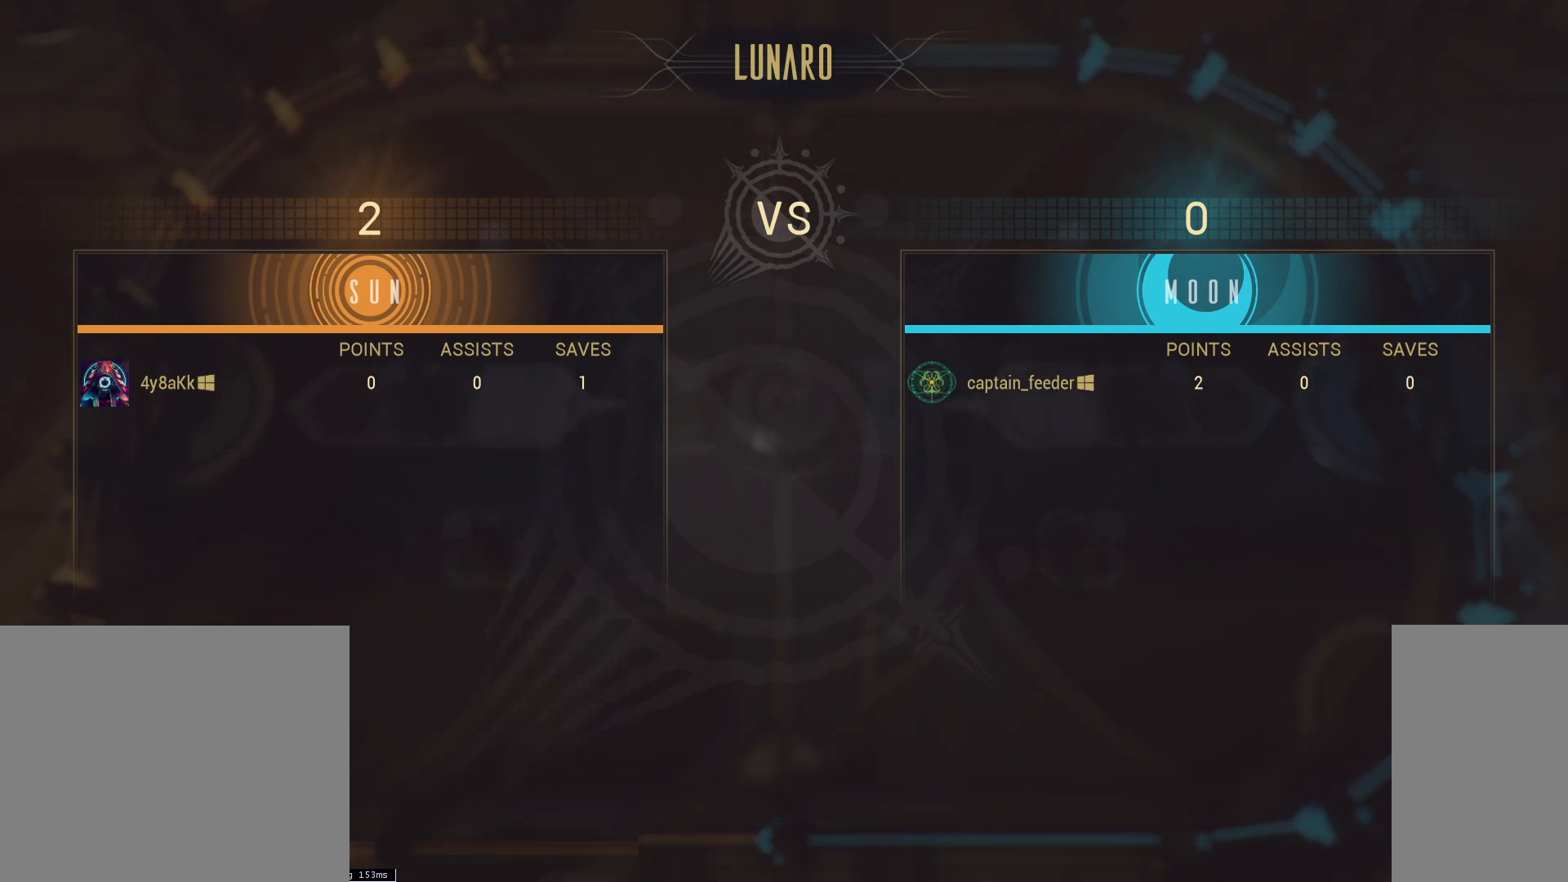
{"keys": [], "mouse": ["left"], "events": [[300, "mouse_left", "down"]]}
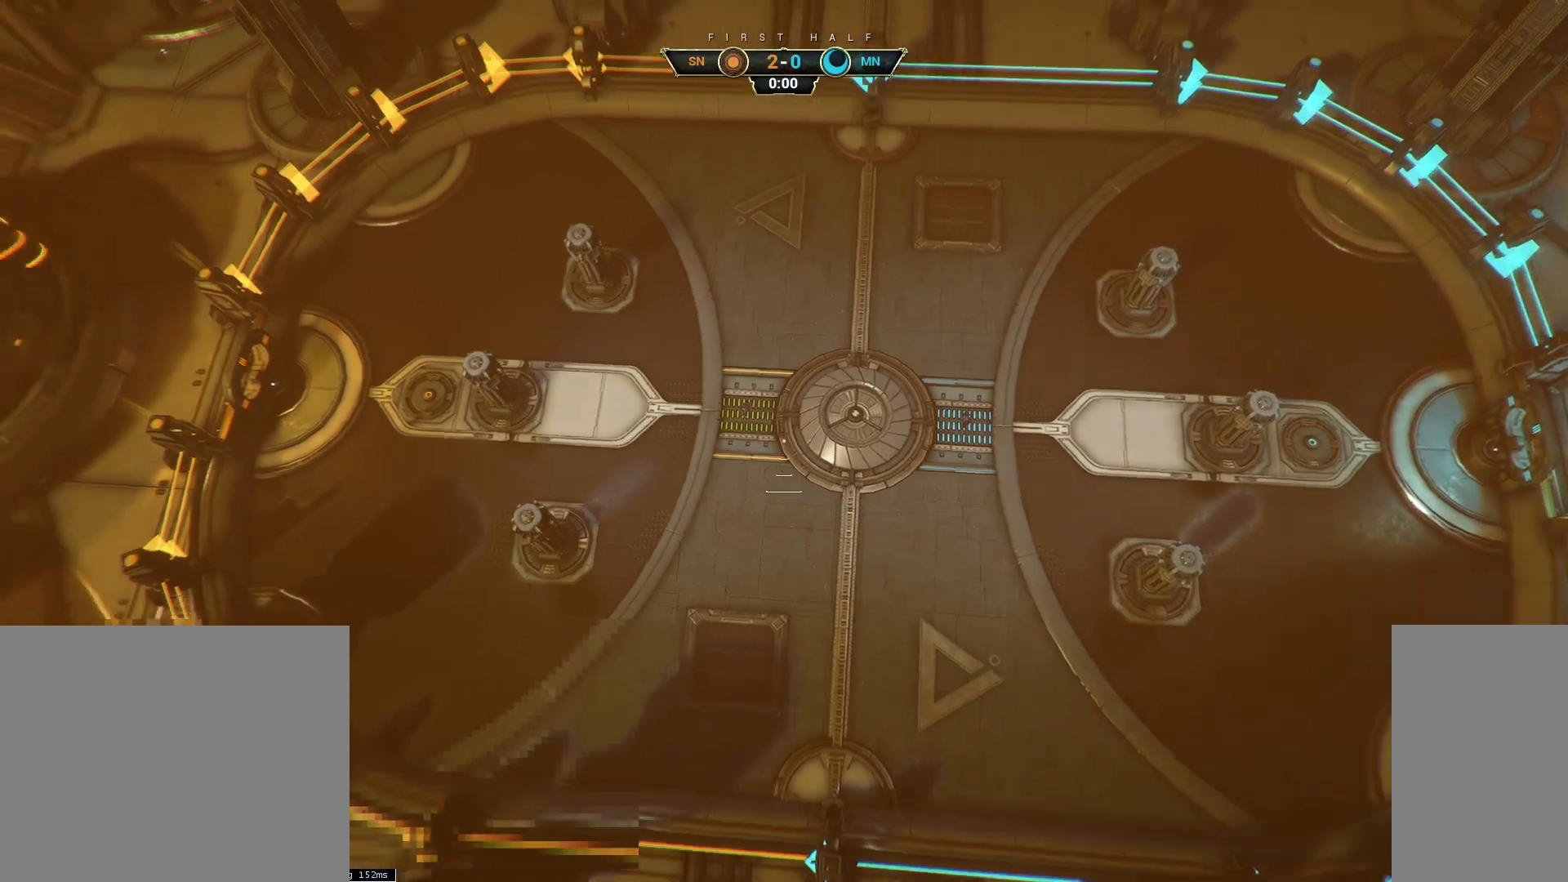
{"keys": [], "mouse": ["left"], "events": []}
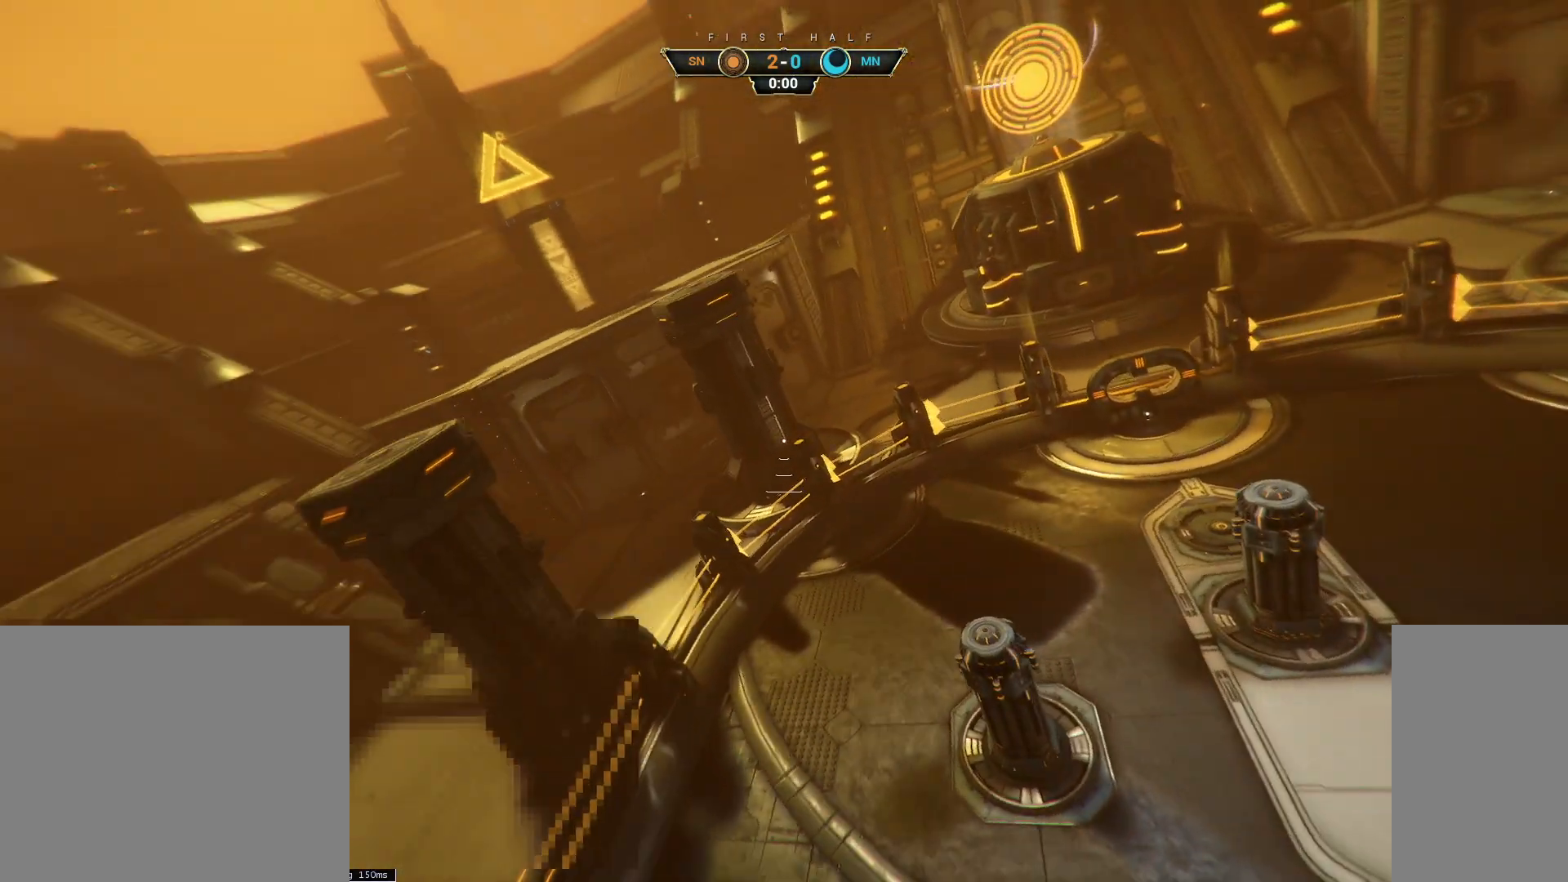
{"keys": [], "mouse": [], "events": [[167, "mouse_left", "up"]]}
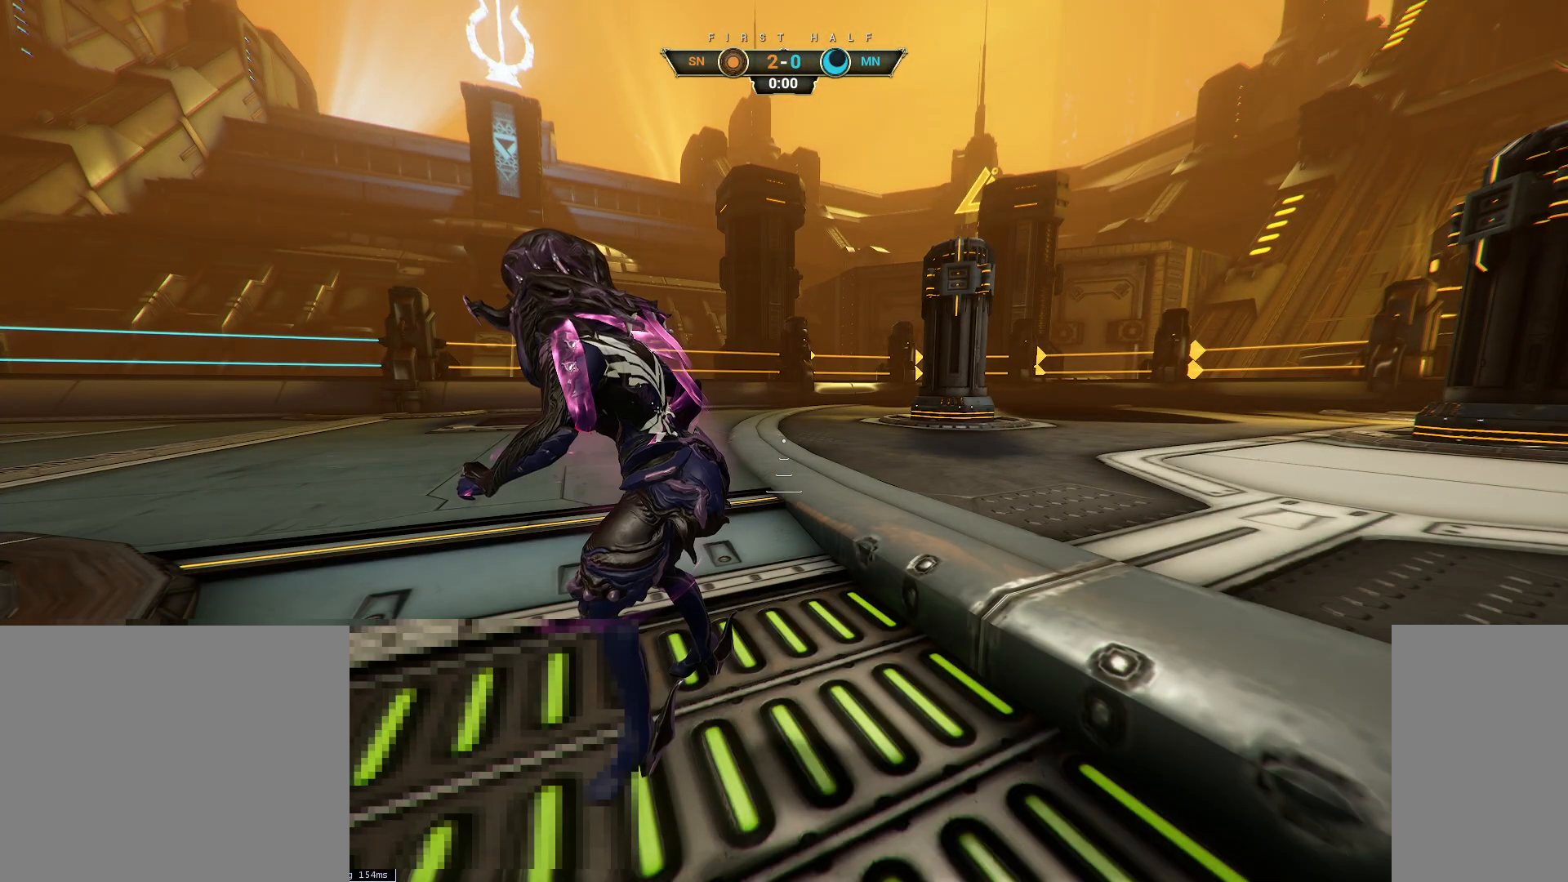
{"keys": [], "mouse": [], "events": []}
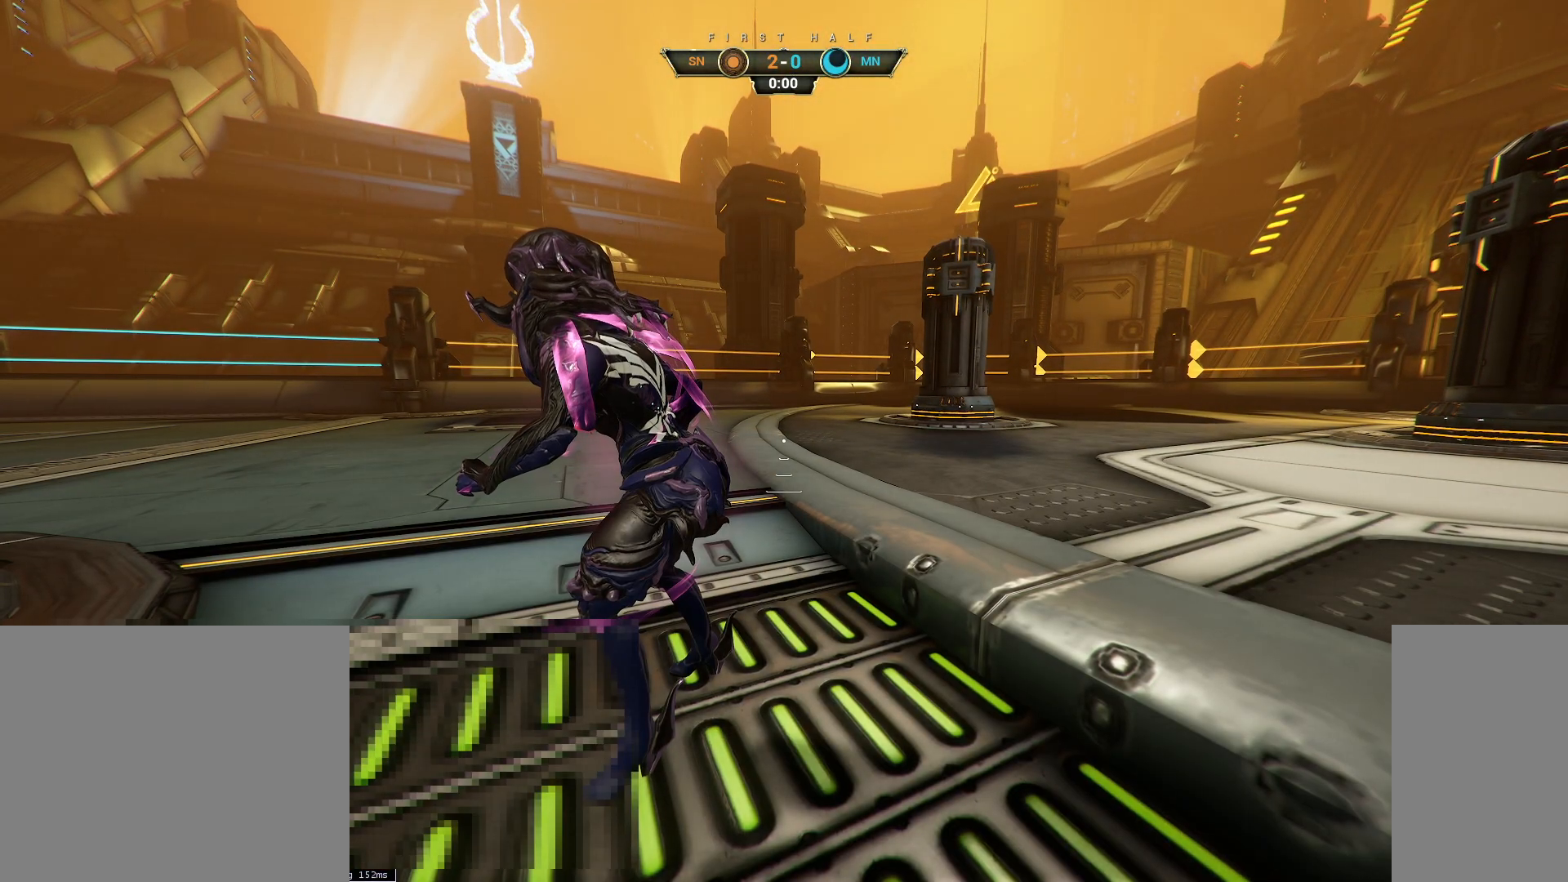
{"keys": [], "mouse": [], "events": [[300, "mouse_wheel", "down"], [500, "mouse_wheel", "up"]]}
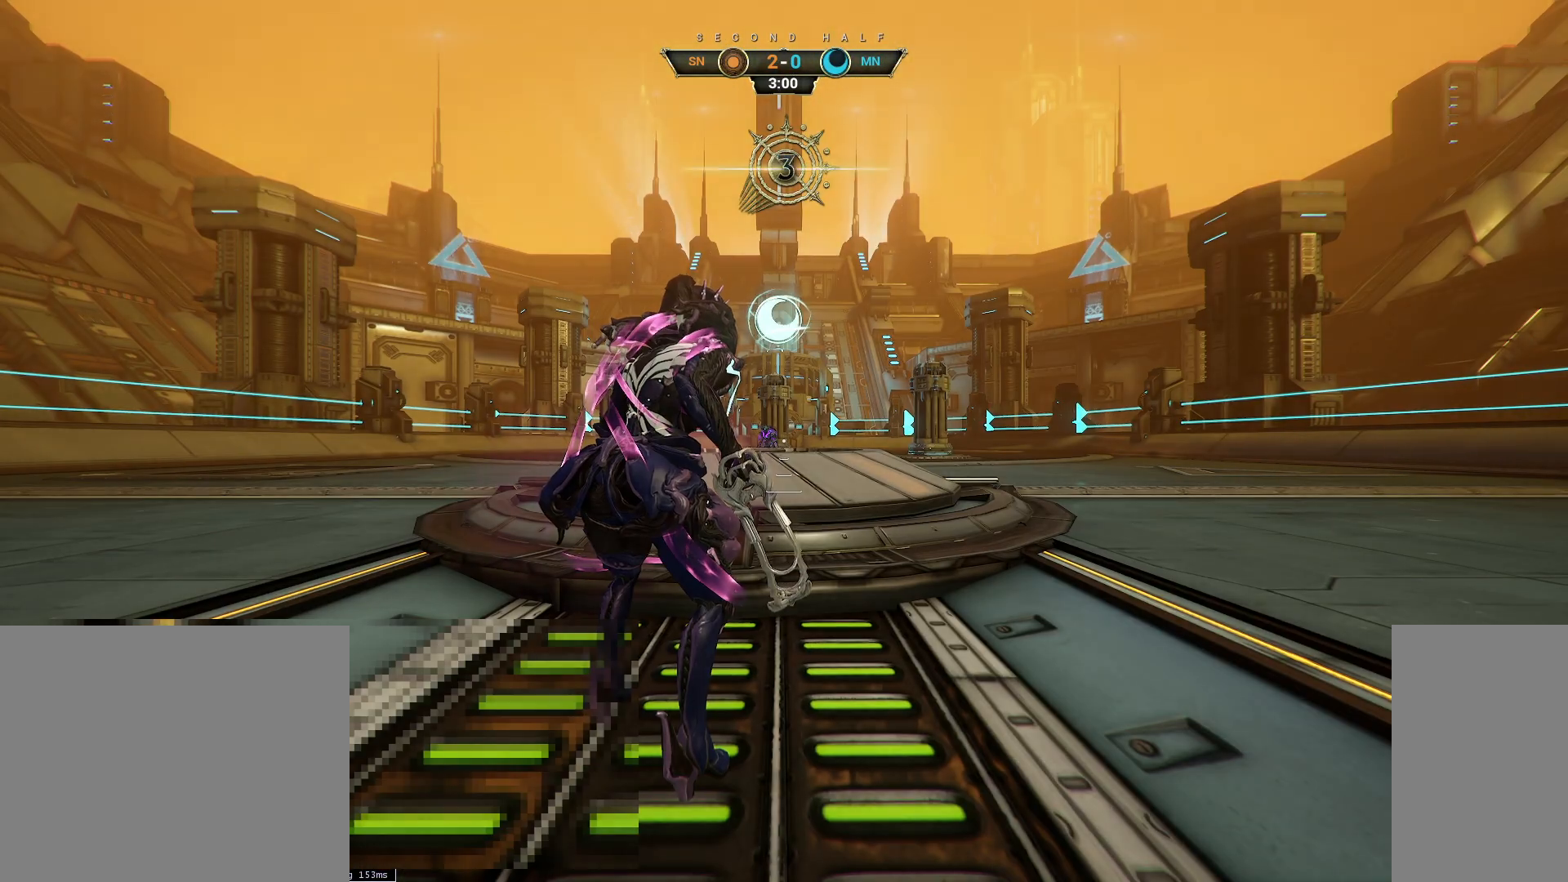
{"keys": [], "mouse": [], "events": []}
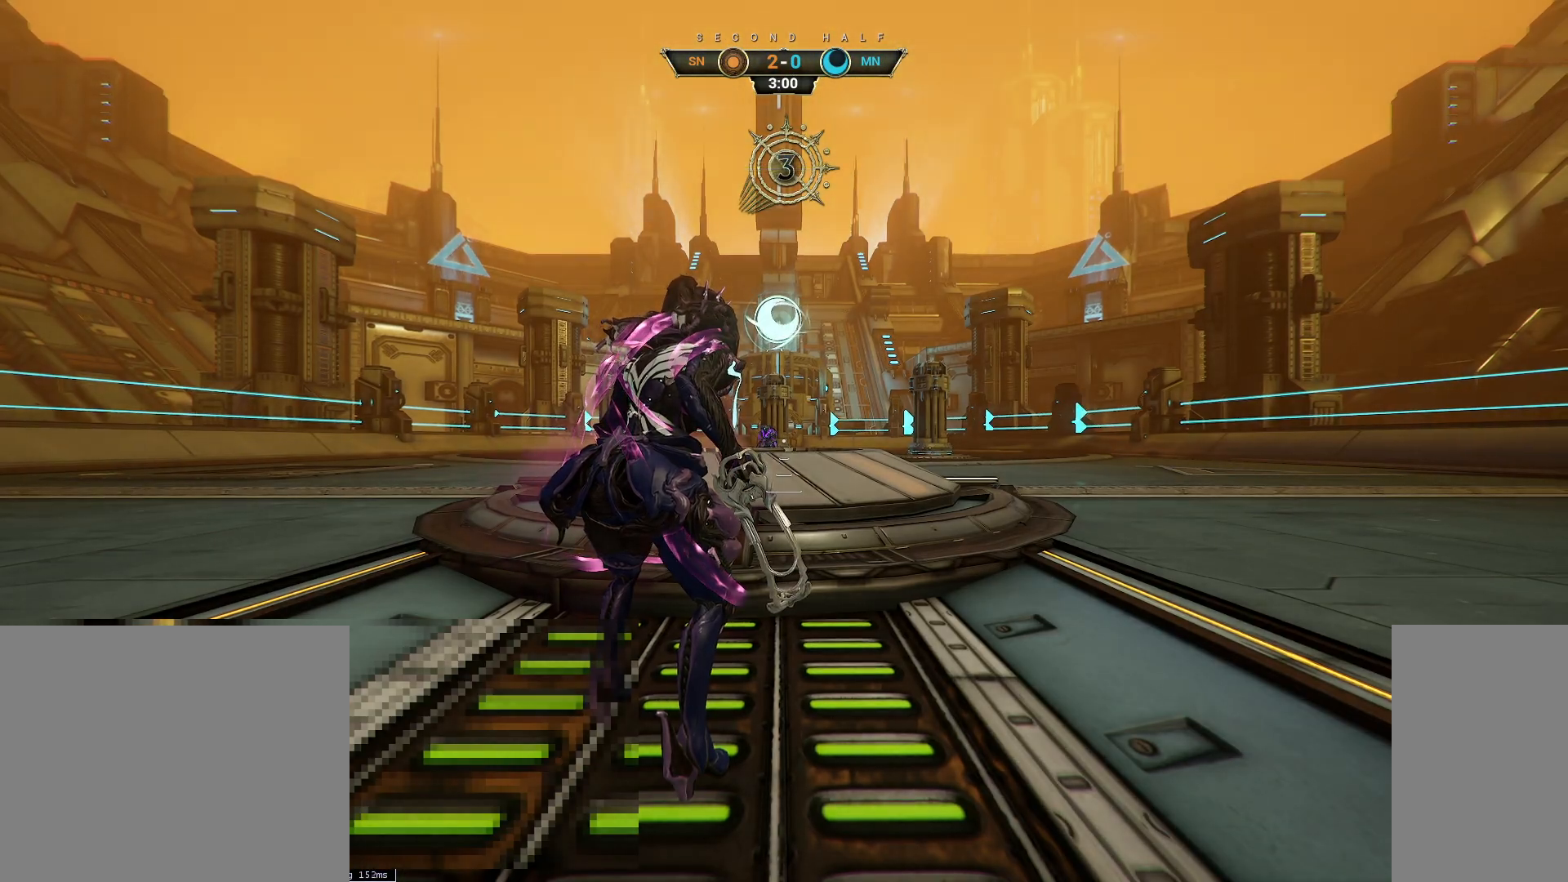
{"keys": [], "mouse": ["left"], "events": [[467, "mouse_left", "down"]]}
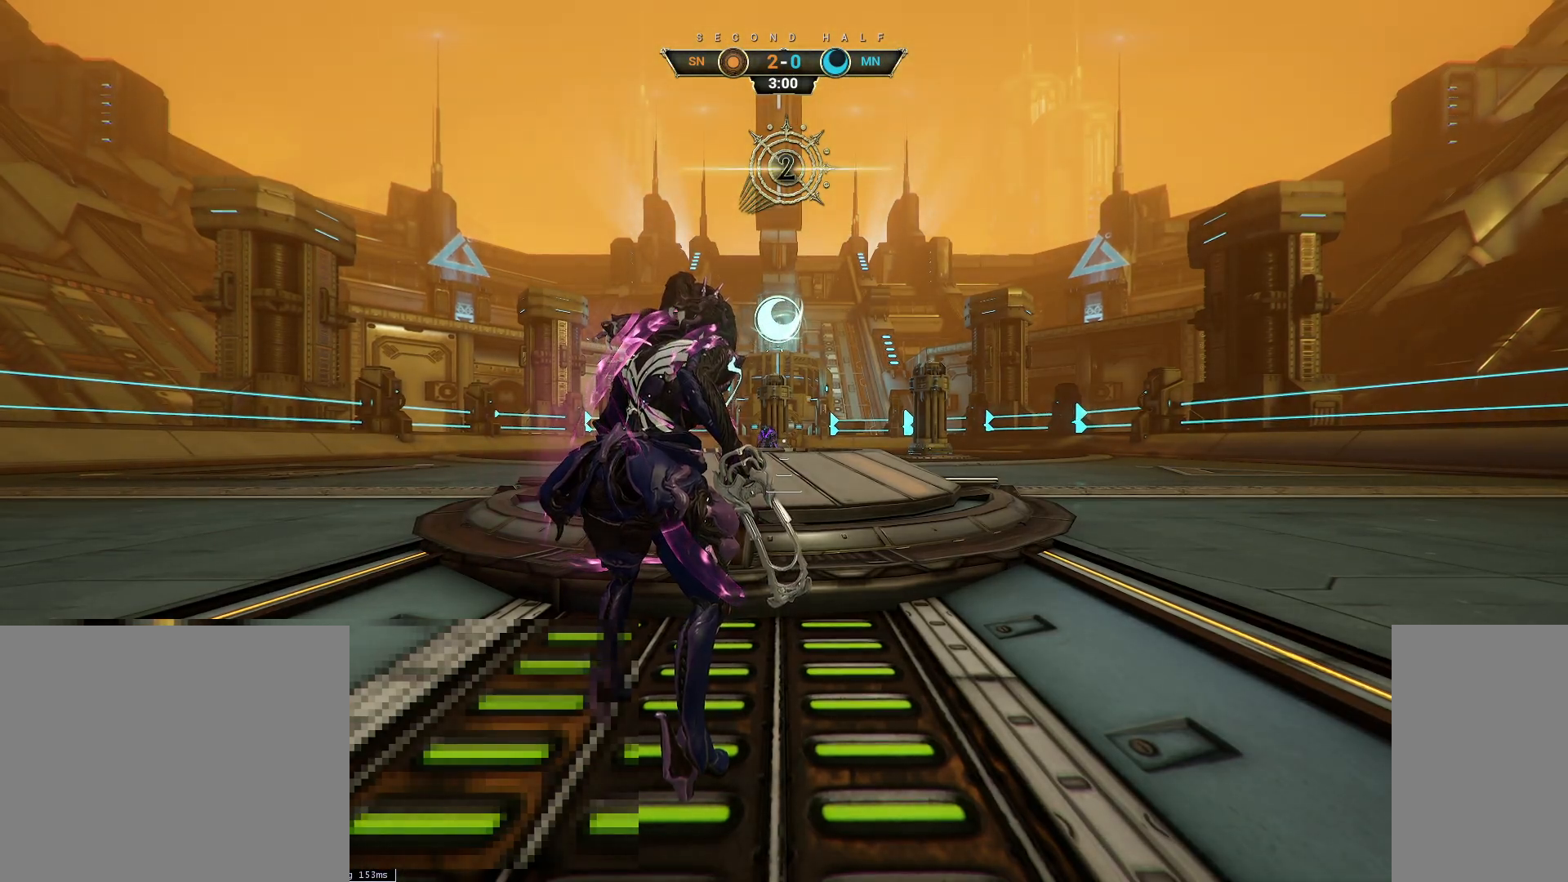
{"keys": [], "mouse": [], "events": [[67, "mouse_left", "up"]]}
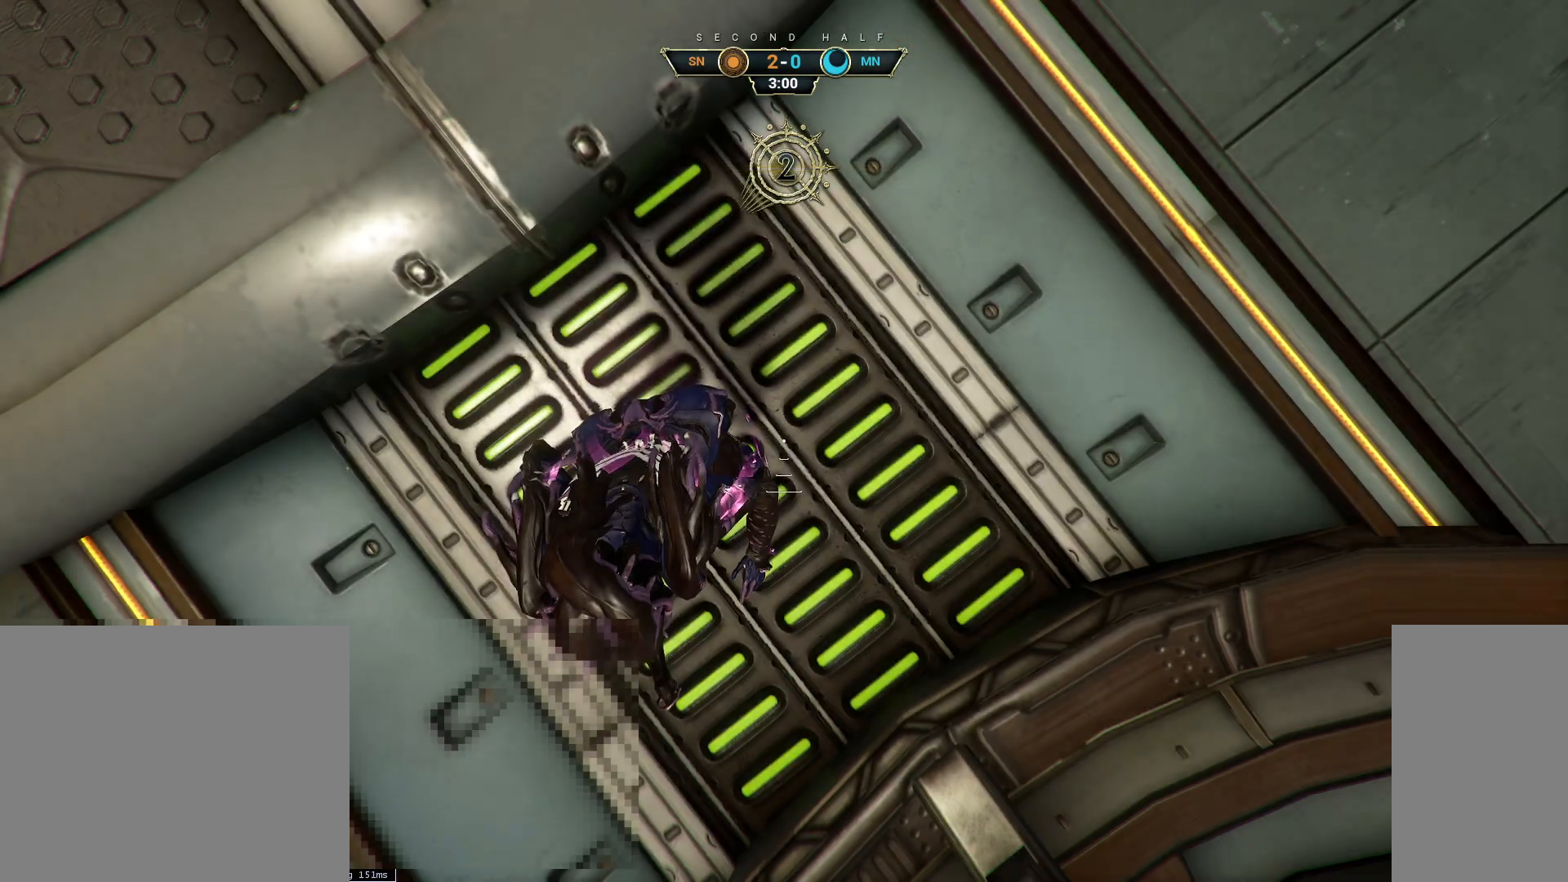
{"keys": ["w"], "mouse": [], "events": [[500, "w", "down"]]}
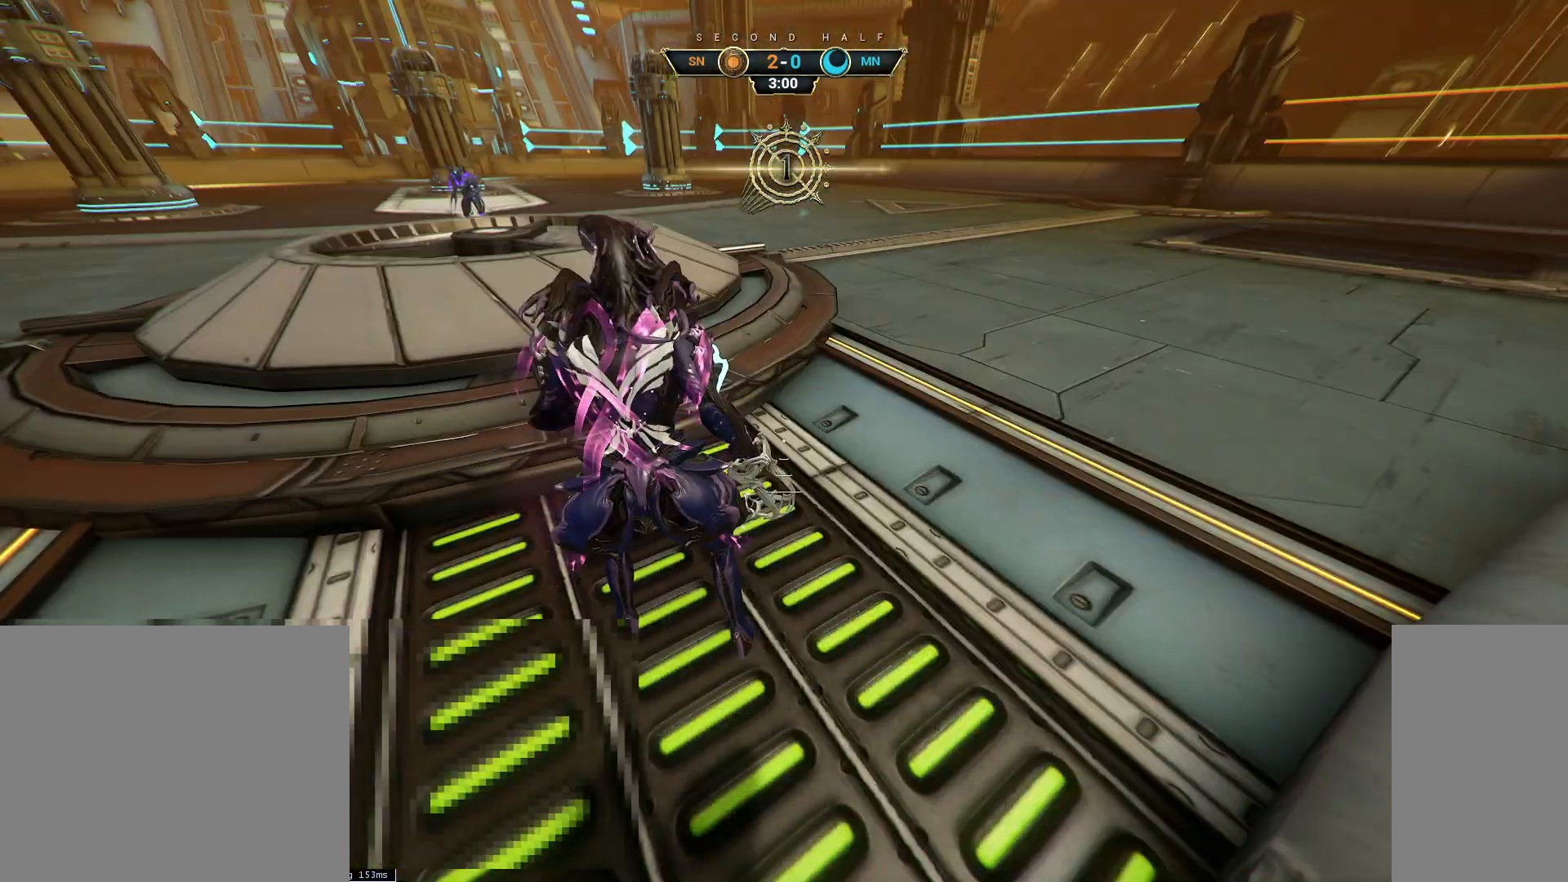
{"keys": ["w"], "mouse": [], "events": []}
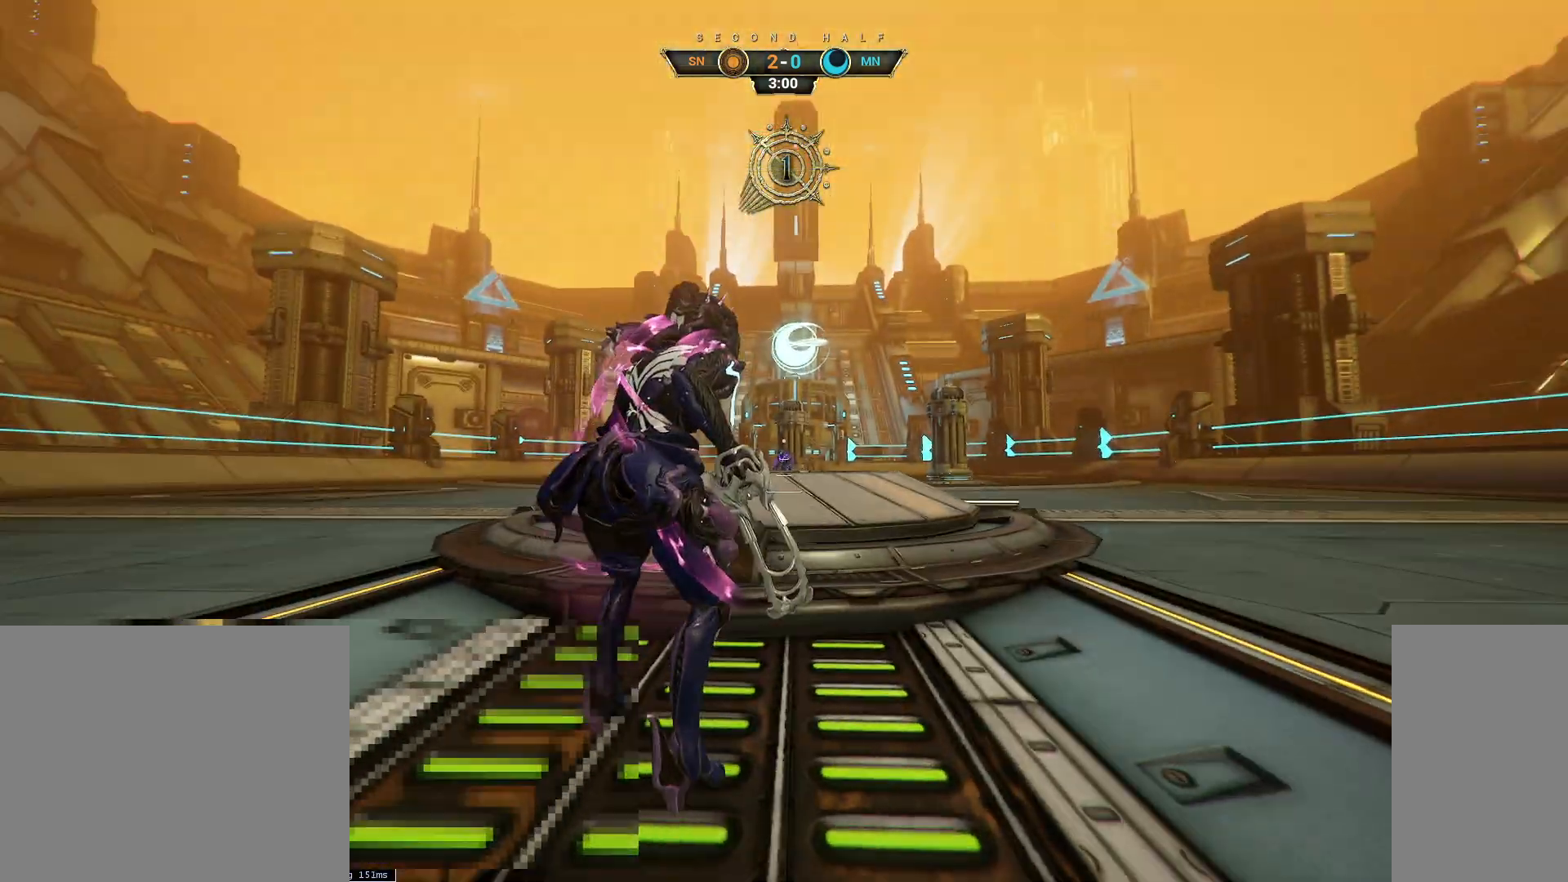
{"keys": ["w"], "mouse": [], "events": []}
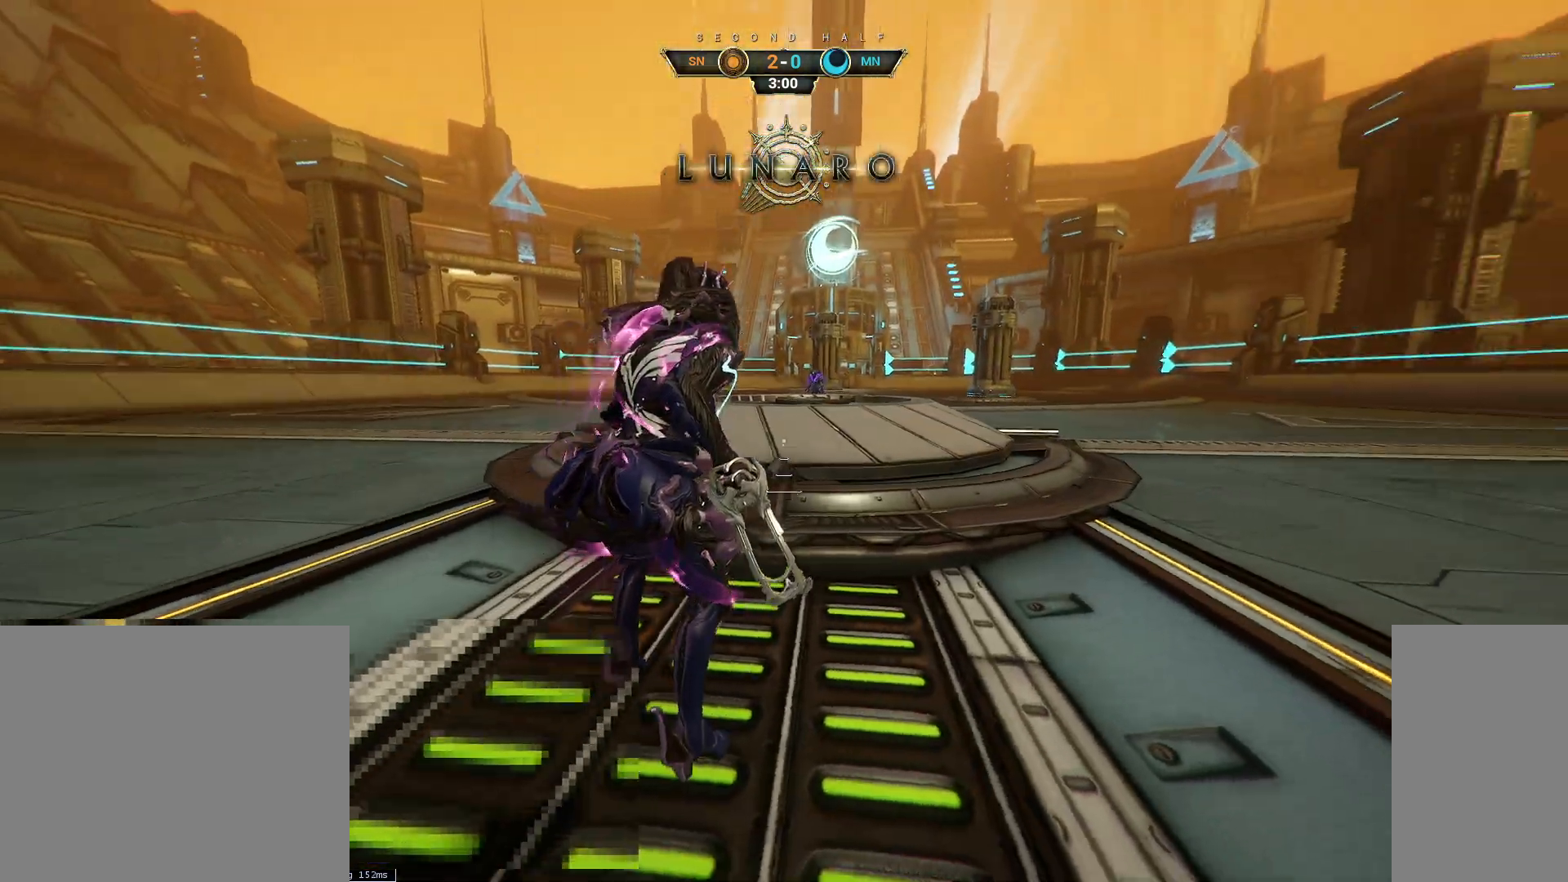
{"keys": ["w"], "mouse": [], "events": []}
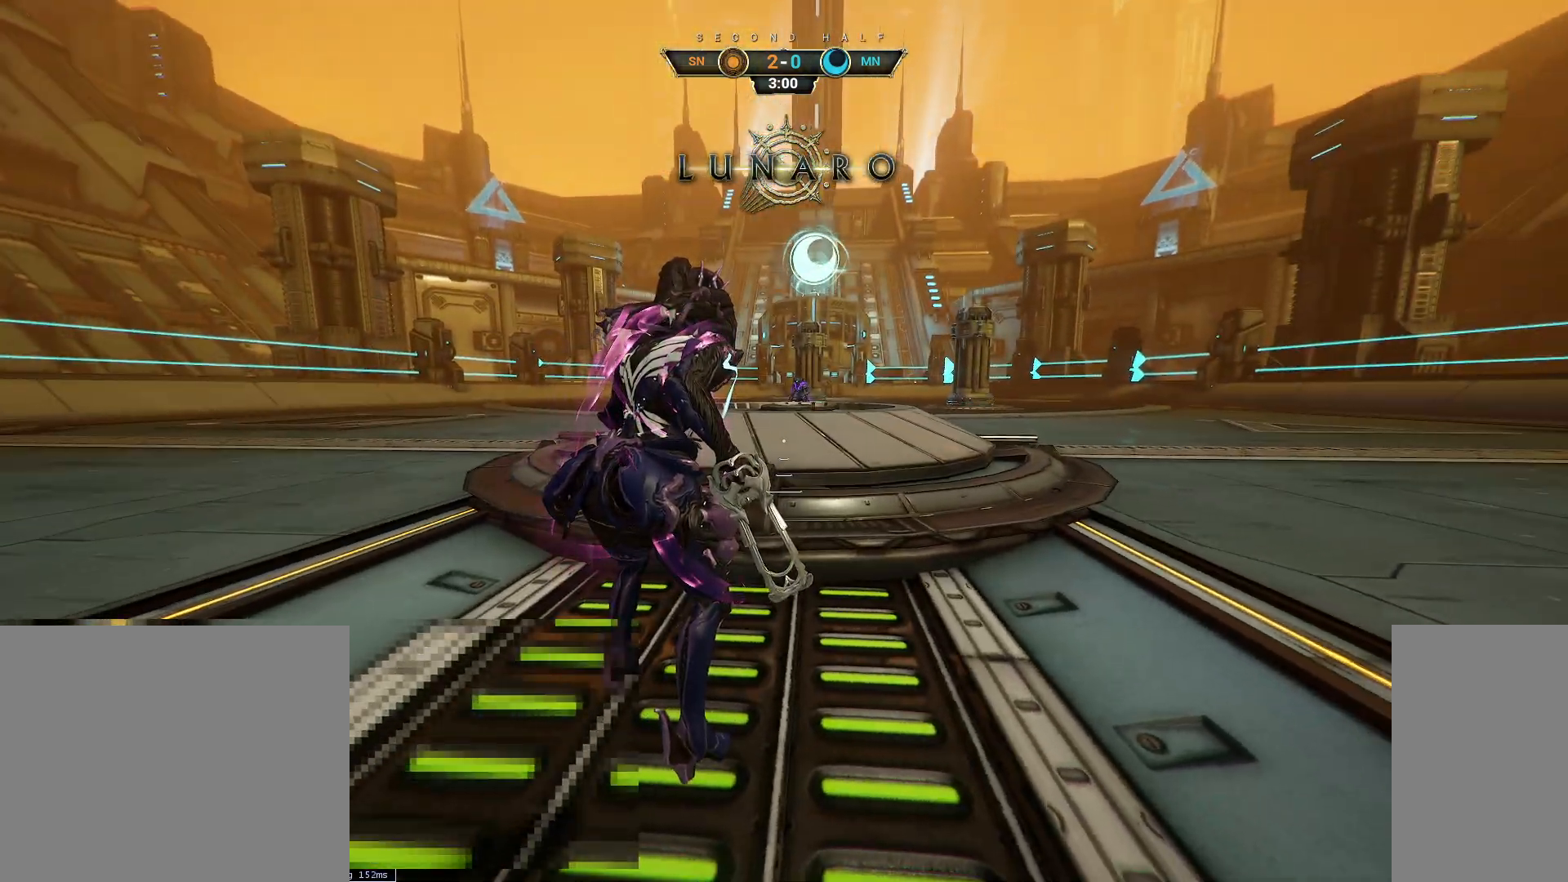
{"keys": ["ctrl", "space", "w"], "mouse": [], "events": [[300, "ctrl", "down"], [333, "space", "down"], [383, "space", "up"], [450, "space", "down"]]}
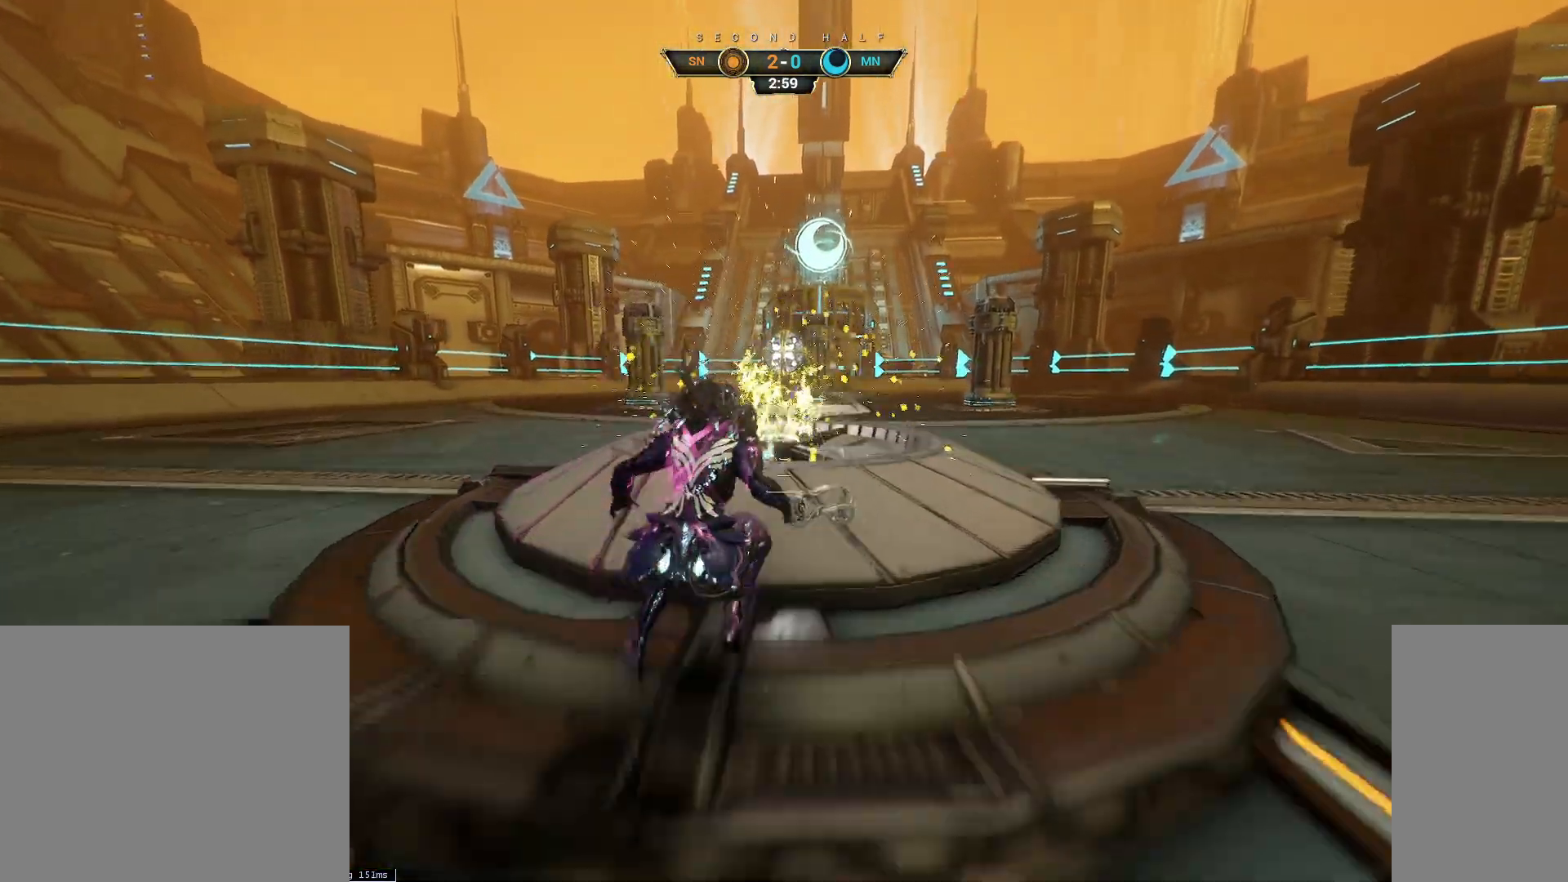
{"keys": ["d", "s"], "mouse": [], "events": [[17, "space", "up"], [33, "mouse_right", "down"], [67, "ctrl", "up"], [100, "e", "down"], [150, "mouse_right", "up"], [200, "e", "up"], [217, "a", "down"], [283, "w", "up"], [317, "d", "down"], [417, "s", "down"], [467, "a", "up"]]}
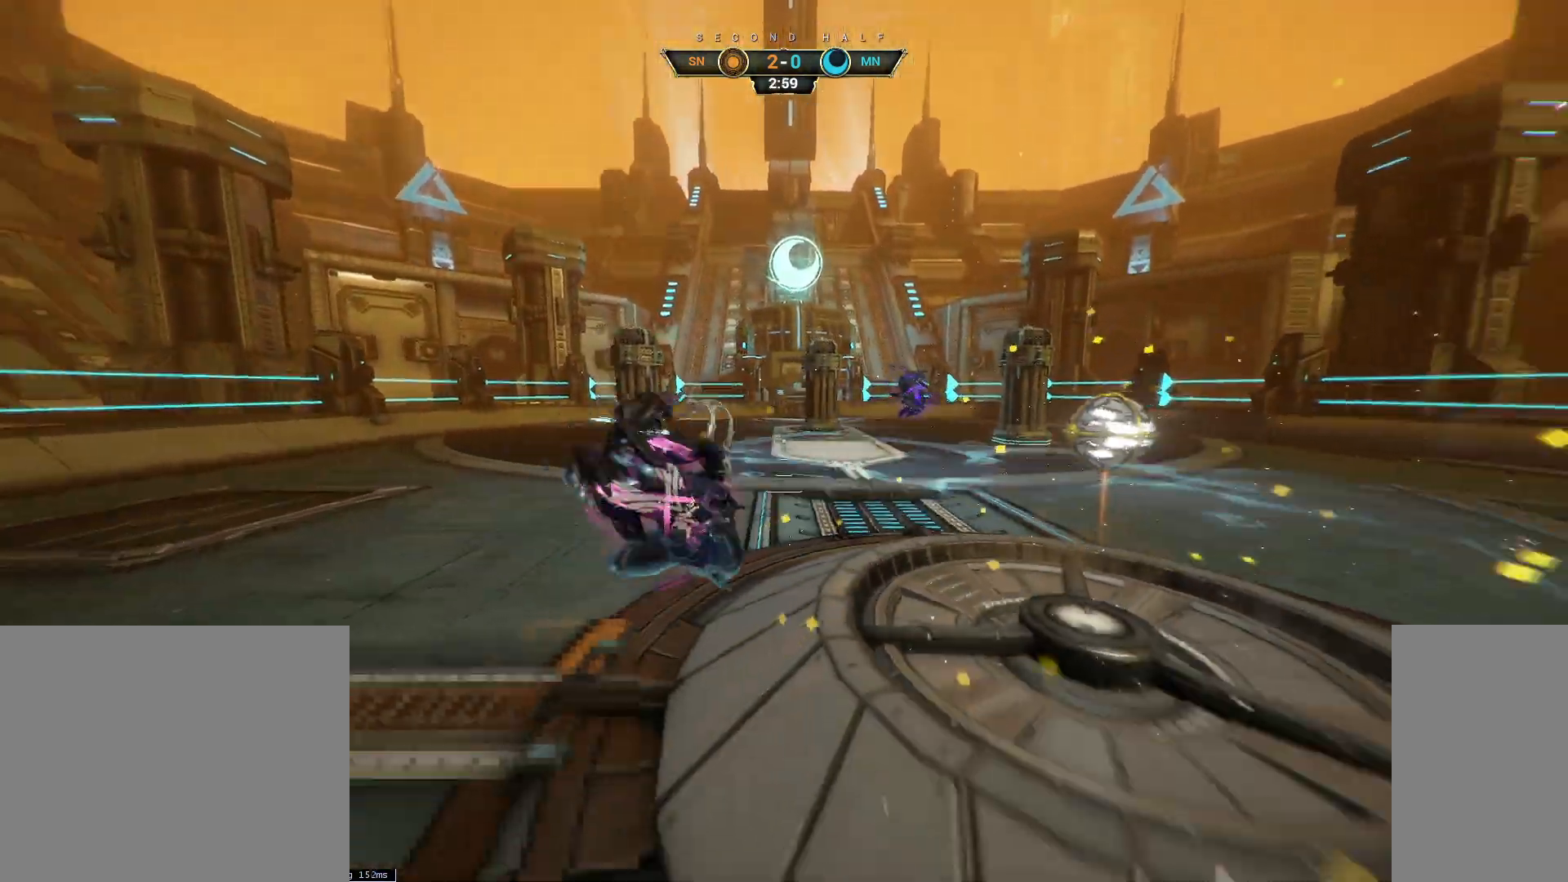
{"keys": ["d", "w"], "mouse": [], "events": [[150, "s", "up"], [267, "w", "down"]]}
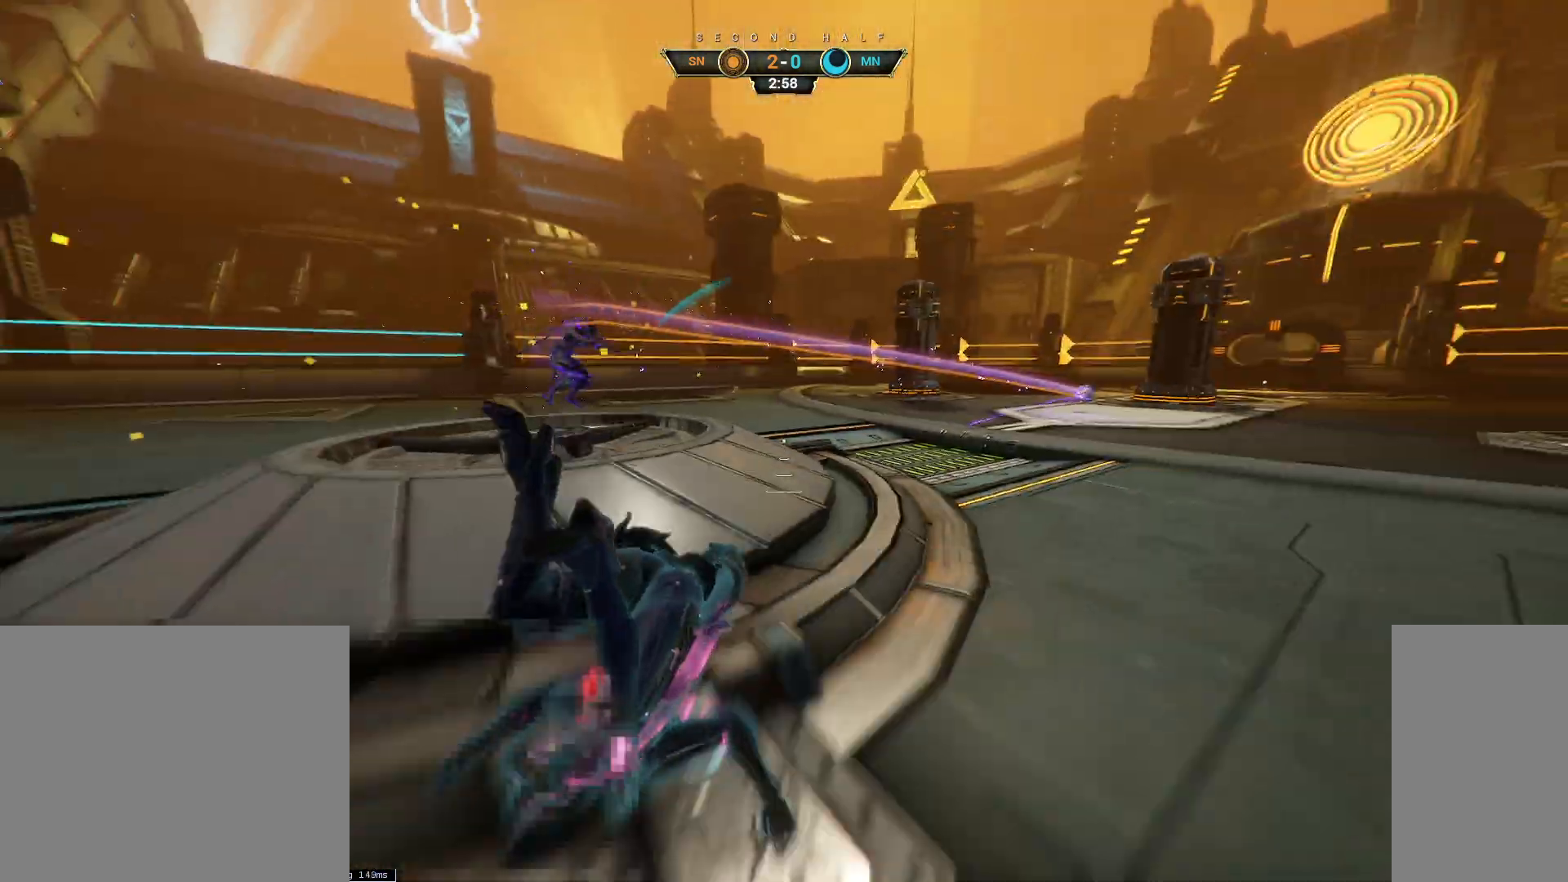
{"keys": ["ctrl", "w"], "mouse": [], "events": [[17, "d", "up"], [200, "ctrl", "down"], [250, "space", "down"], [300, "space", "up"], [400, "space", "down"], [467, "space", "up"]]}